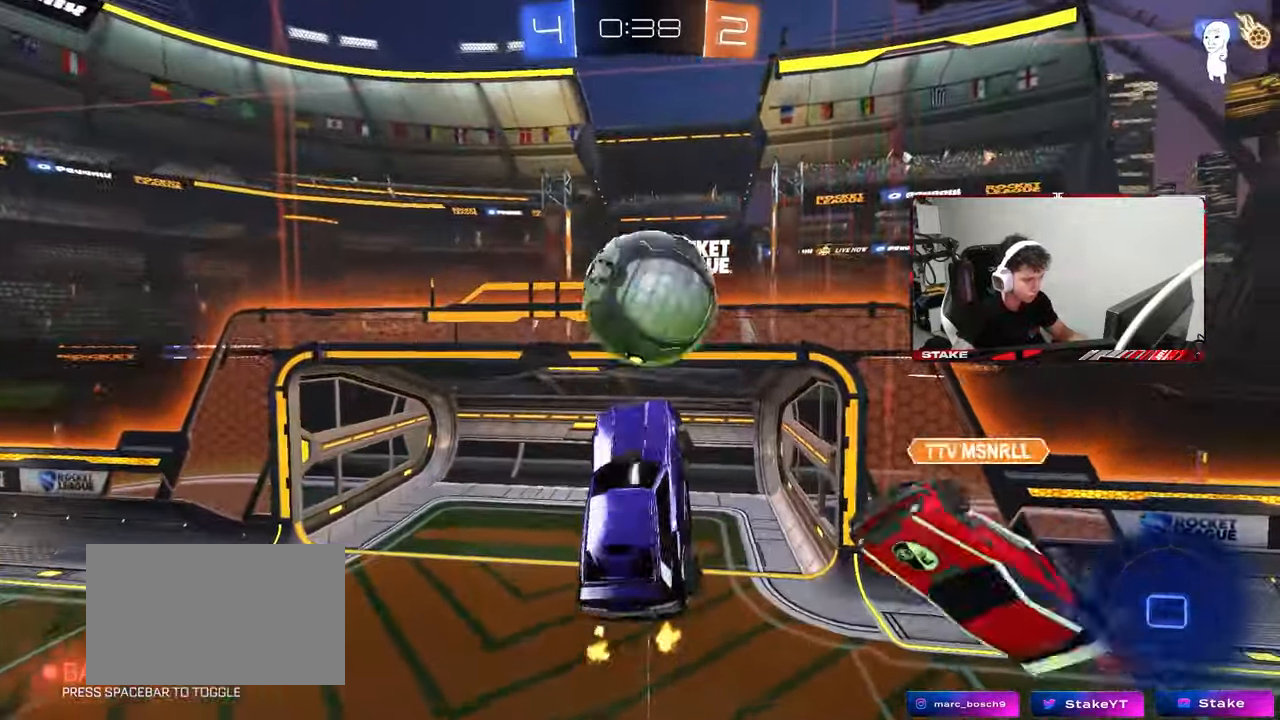
Gameplay with keyboard and mouse; each line is a JSON object with the keys and mouse buttons held at the frame after it. "events" lists presses ("down") and releases ("up") of "1", "2", "3", "4", "5", "a", "alt", "c", "caps_lock", "ctrl", "d", "e", "f", "g", "q", "r", "s", "shift", "space", "t", "tab", "v", "w", "x", "z", "mouse_left", "mouse_wheel" and "mouse_right" between this image and that frame as [ms after this image, input, new state], when the widget could be followed in between. "mouse_left", "mouse_wheel", "mouse_right" = the "left", "wheel", "right" buttons of the "mouse" list. No other keys are recorded. "wheel" means that the mouse wheel is clicked or scrolled. "mouse_move" is the direction in which the mouse moves at that frame (one of eight, or "still"), when it could be read.
{"keys": ["d", "s", "shift"], "mouse": [], "mouse_move": "still", "events": [[33, "a", "up"], [33, "mouse_left", "up"], [33, "w", "up"], [117, "shift", "down"], [400, "s", "down"], [400, "shift", "up"], [483, "shift", "down"]]}
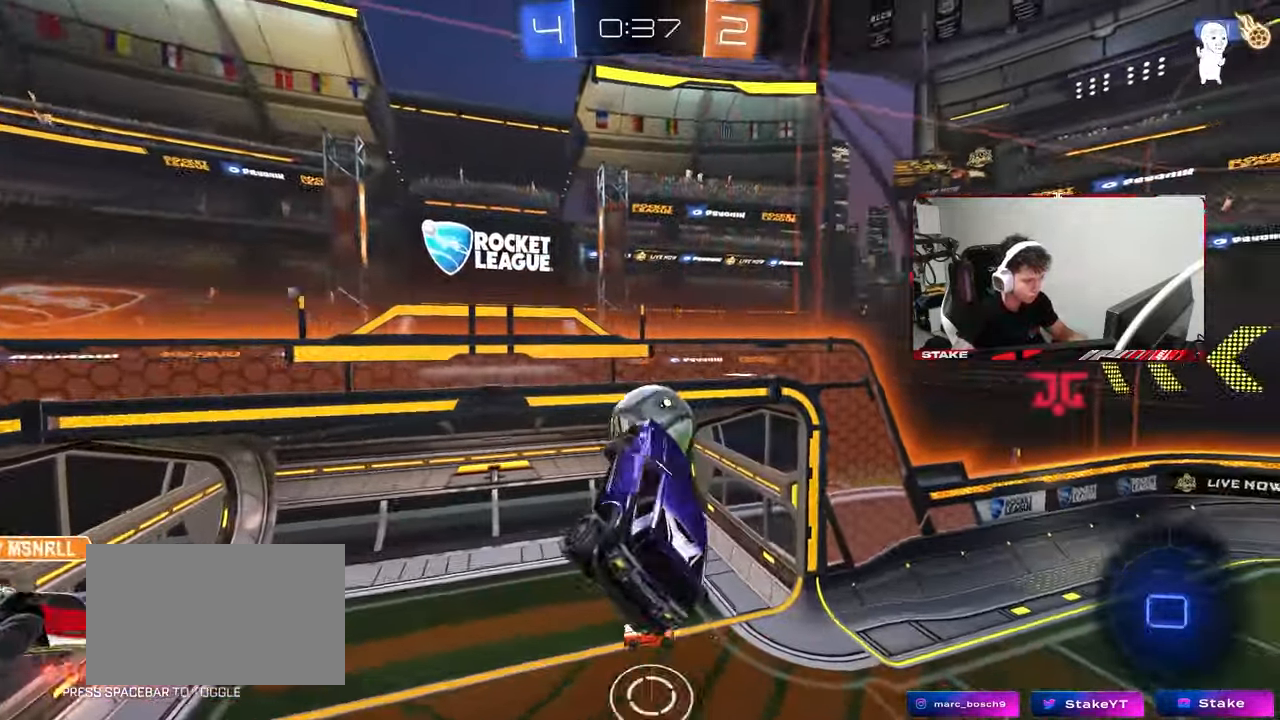
{"keys": ["a", "shift"], "mouse": [], "mouse_move": "still", "events": [[133, "d", "up"], [183, "a", "down"], [233, "s", "up"]]}
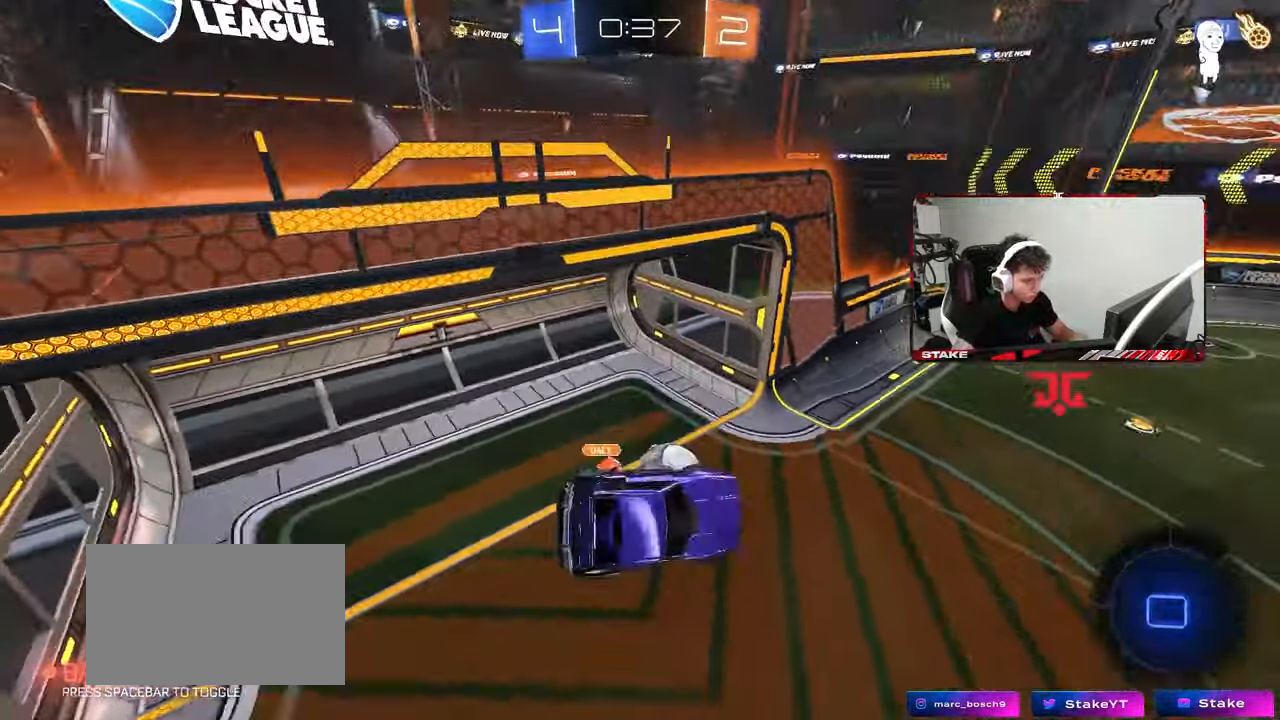
{"keys": ["d"], "mouse": [], "mouse_move": "still", "events": [[67, "a", "up"], [67, "shift", "up"], [100, "d", "down"]]}
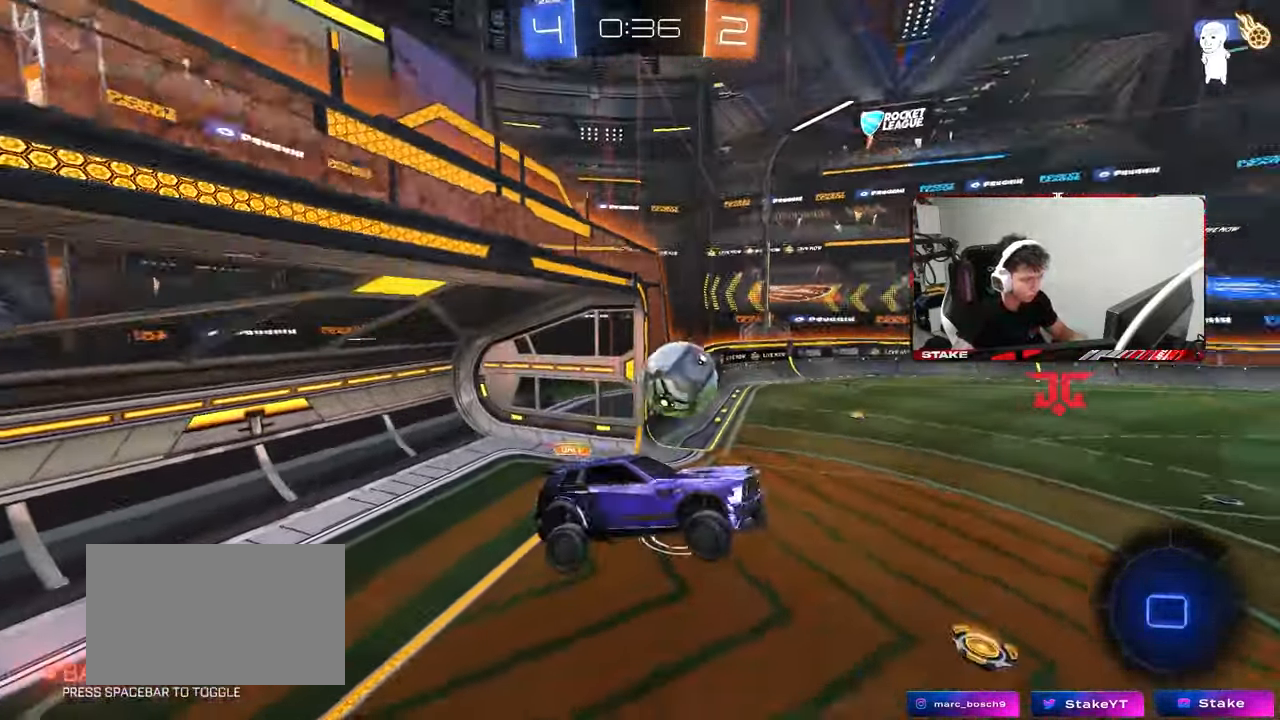
{"keys": ["a", "w"], "mouse": [], "mouse_move": "still", "events": [[33, "d", "up"], [167, "w", "down"], [217, "a", "down"]]}
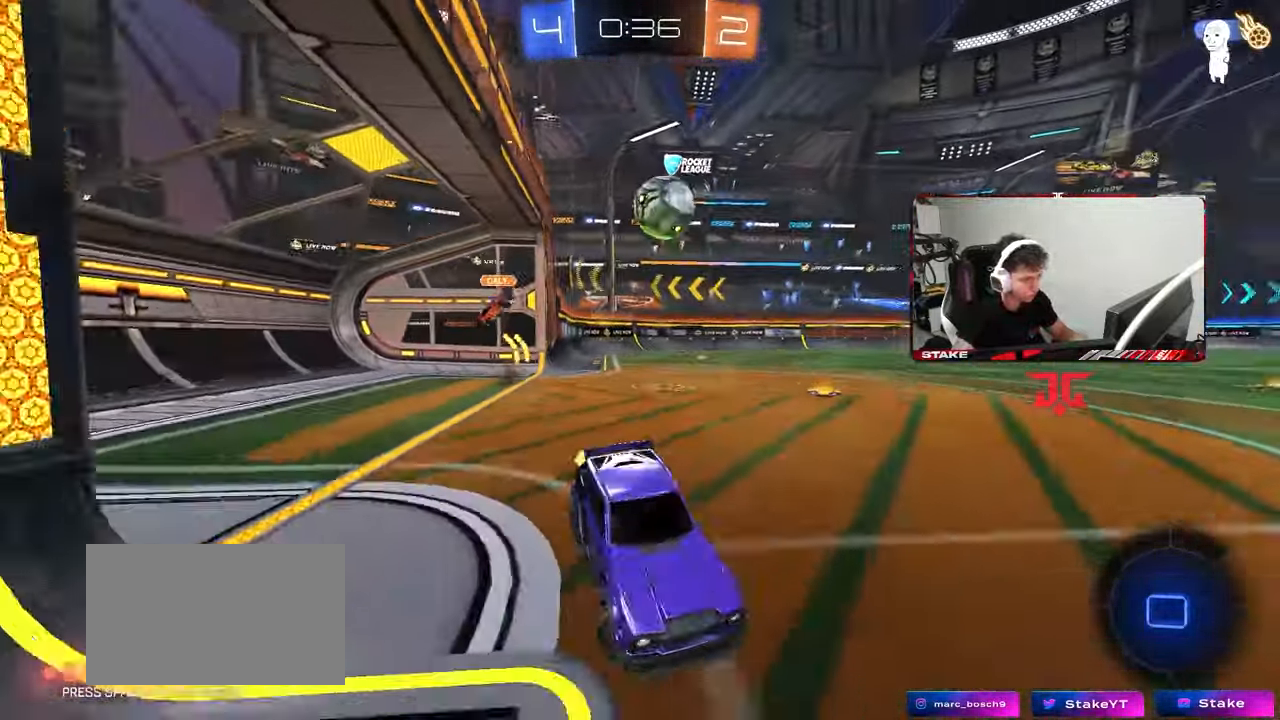
{"keys": ["a", "w"], "mouse": [], "mouse_move": "still", "events": [[83, "shift", "down"], [233, "shift", "up"]]}
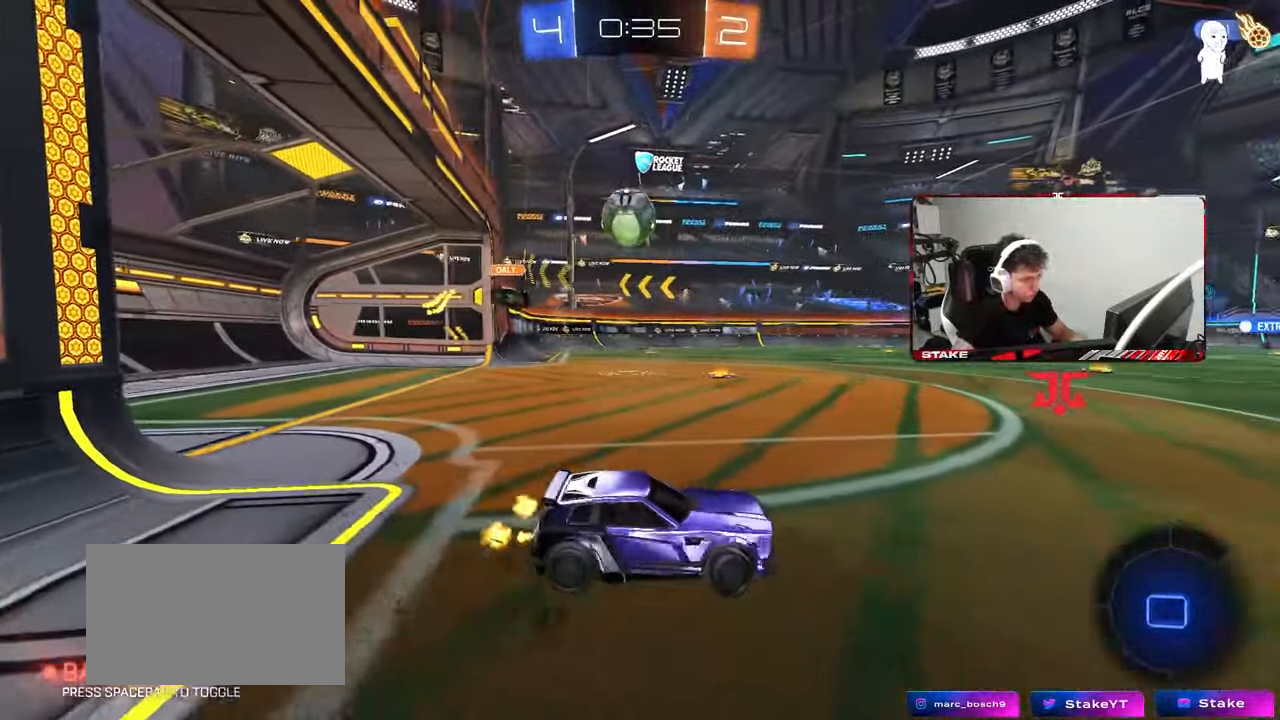
{"keys": ["w"], "mouse": [], "mouse_move": "still", "events": [[200, "a", "up"]]}
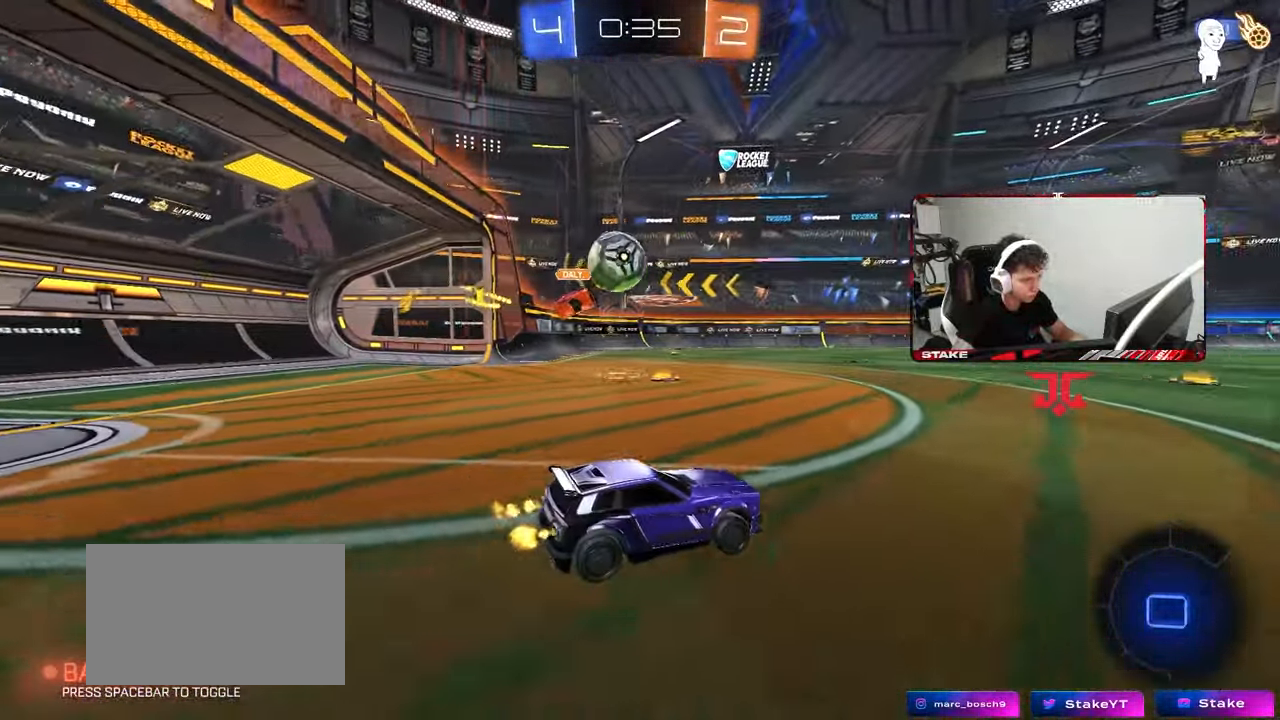
{"keys": ["d", "w"], "mouse": ["left", "right"], "mouse_move": "still", "events": [[167, "a", "down"], [267, "a", "up"], [450, "d", "down"], [450, "mouse_left", "down"], [500, "mouse_right", "down"]]}
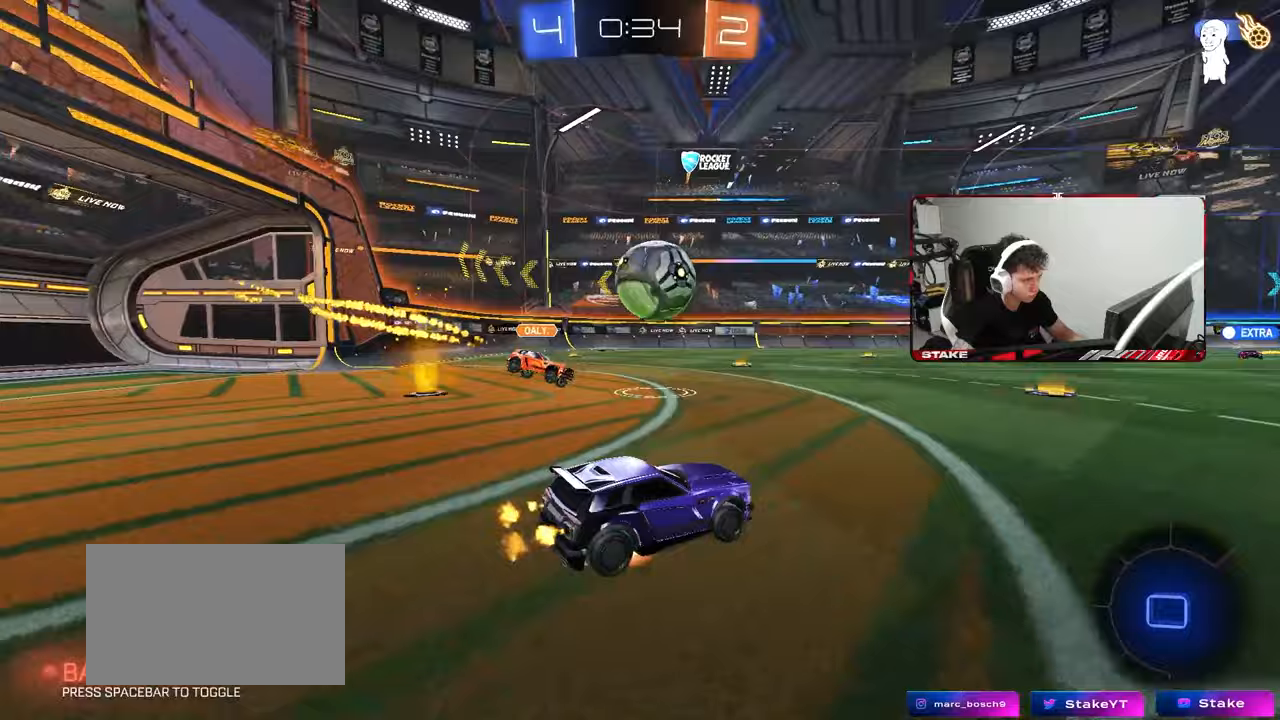
{"keys": ["a", "s", "shift"], "mouse": ["left"], "mouse_move": "still", "events": [[33, "d", "up"], [83, "a", "down"], [83, "mouse_right", "up"], [83, "shift", "down"], [133, "mouse_right", "down"], [183, "s", "down"], [183, "space", "down"], [183, "w", "up"], [317, "mouse_right", "up"], [317, "space", "up"]]}
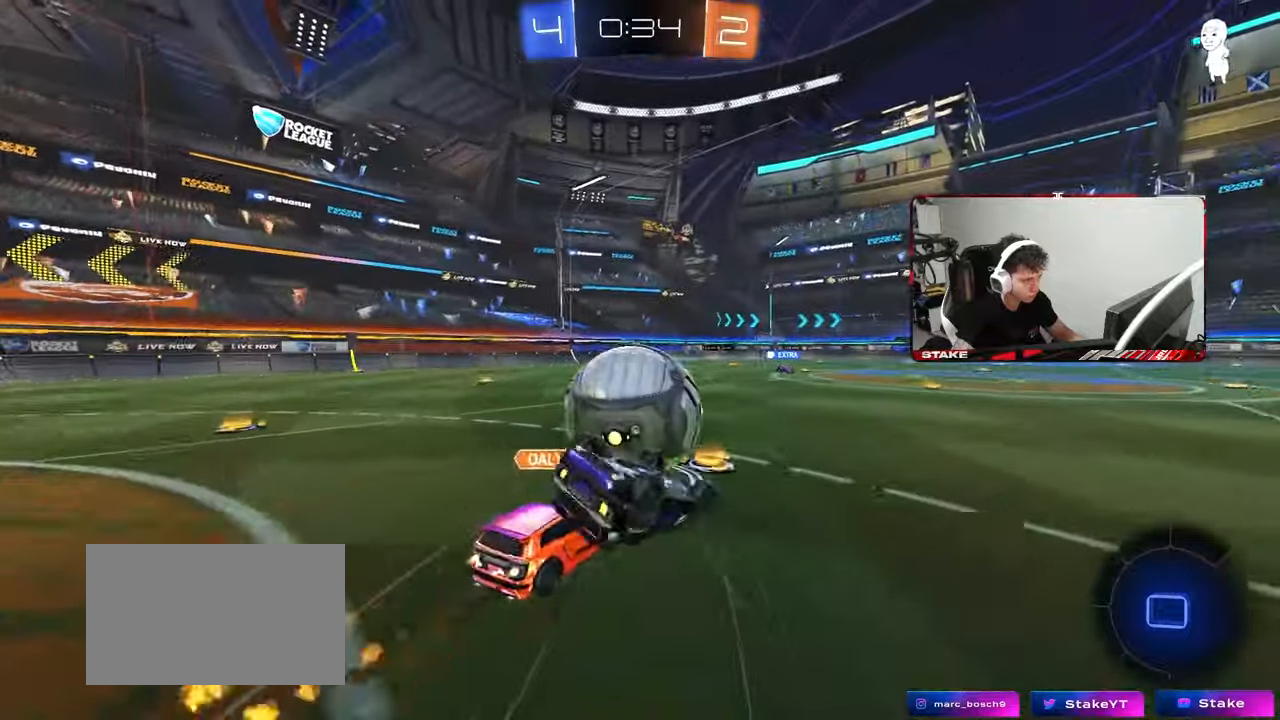
{"keys": ["a", "w"], "mouse": [], "mouse_move": "still", "events": [[17, "s", "up"], [100, "s", "down"], [333, "s", "up"], [333, "space", "down"], [383, "shift", "up"], [483, "mouse_left", "up"], [483, "space", "up"], [483, "w", "down"]]}
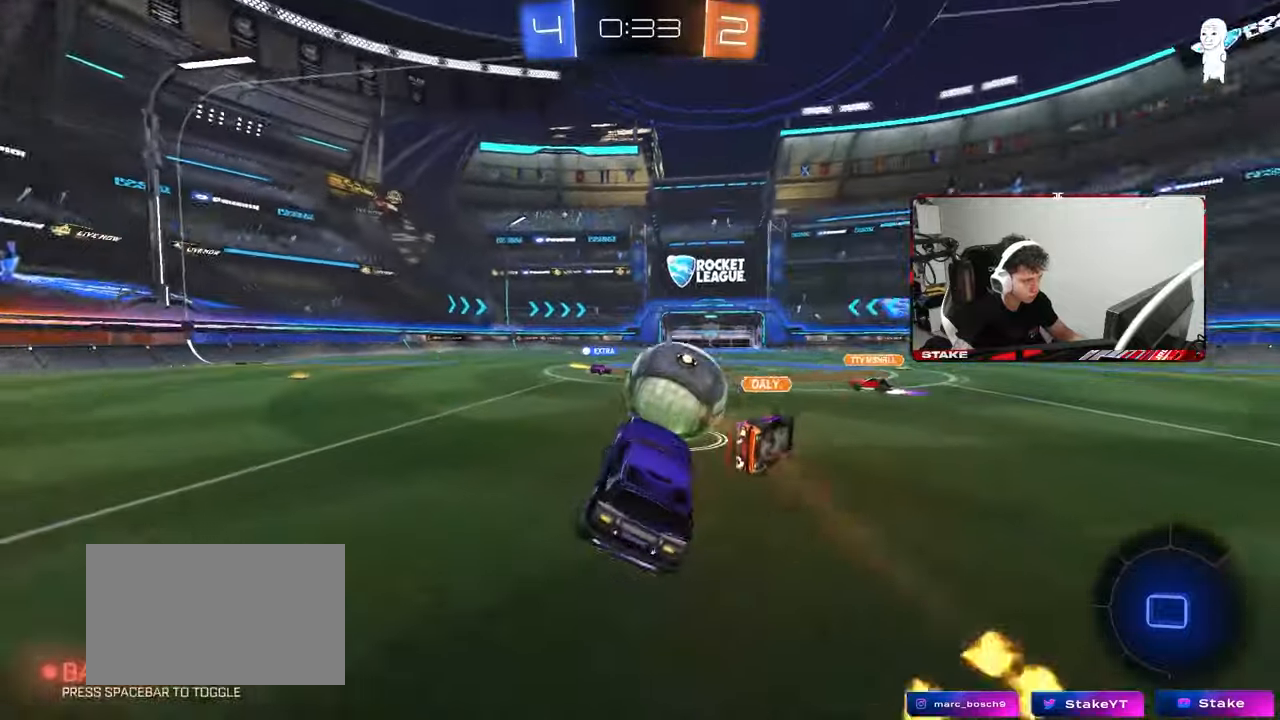
{"keys": ["a", "w"], "mouse": [], "mouse_move": "still", "events": [[117, "a", "up"], [117, "w", "up"], [300, "w", "down"], [400, "a", "down"]]}
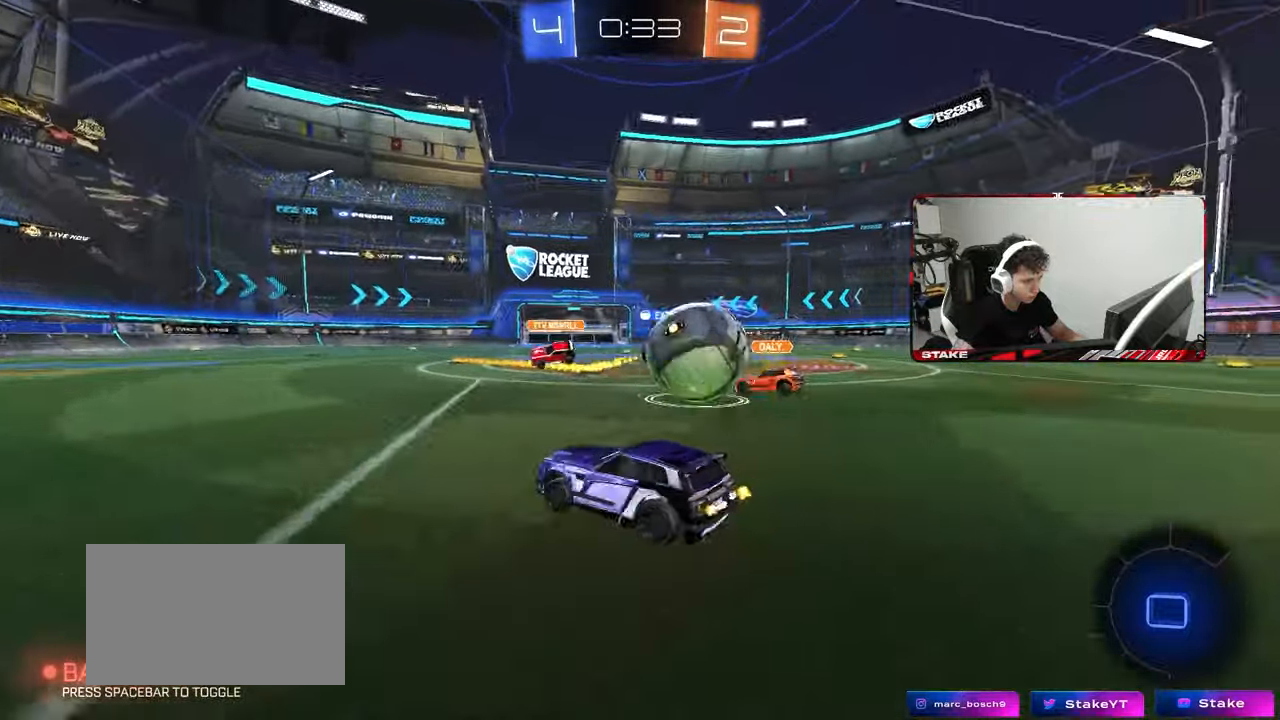
{"keys": ["d", "w"], "mouse": [], "mouse_move": "still", "events": [[83, "a", "up"], [183, "a", "down"], [367, "a", "up"], [417, "d", "down"]]}
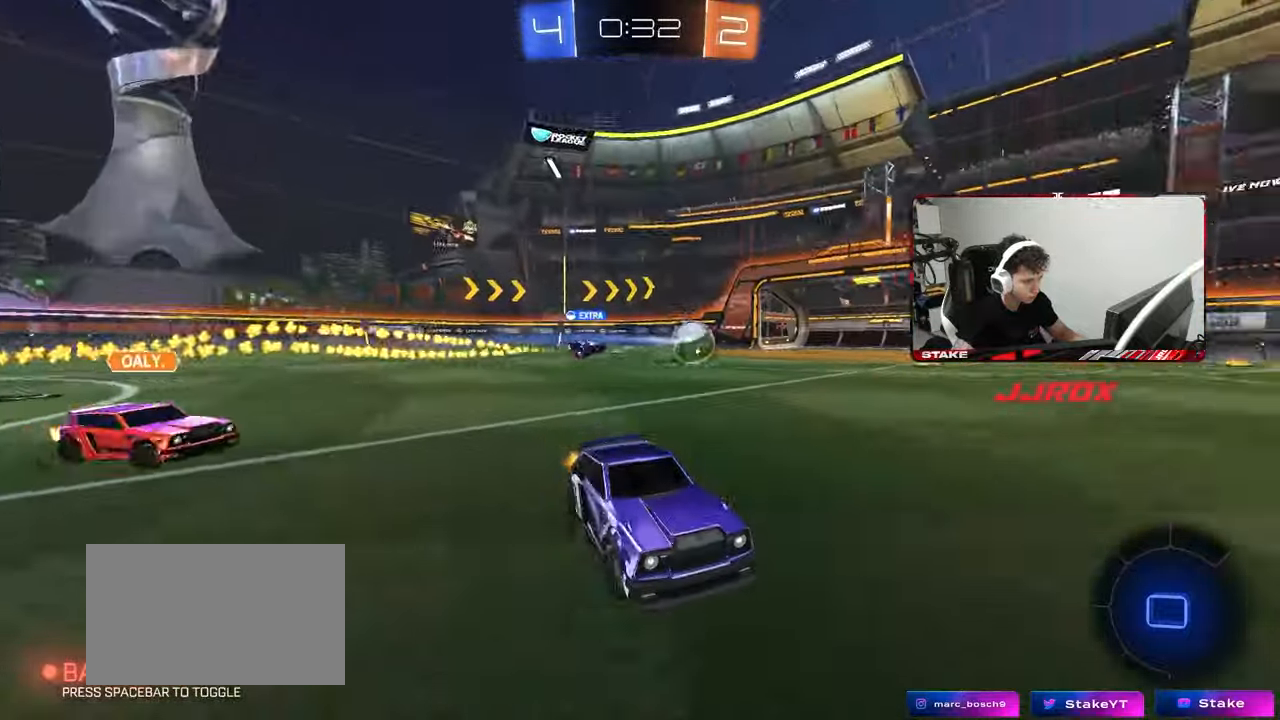
{"keys": ["d", "s", "shift", "space"], "mouse": [], "mouse_move": "still", "events": [[17, "d", "up"], [17, "mouse_right", "down"], [67, "d", "down"], [100, "mouse_right", "up"], [100, "shift", "down"], [150, "mouse_right", "down"], [200, "s", "down"], [200, "w", "up"], [300, "mouse_right", "up"], [483, "space", "down"]]}
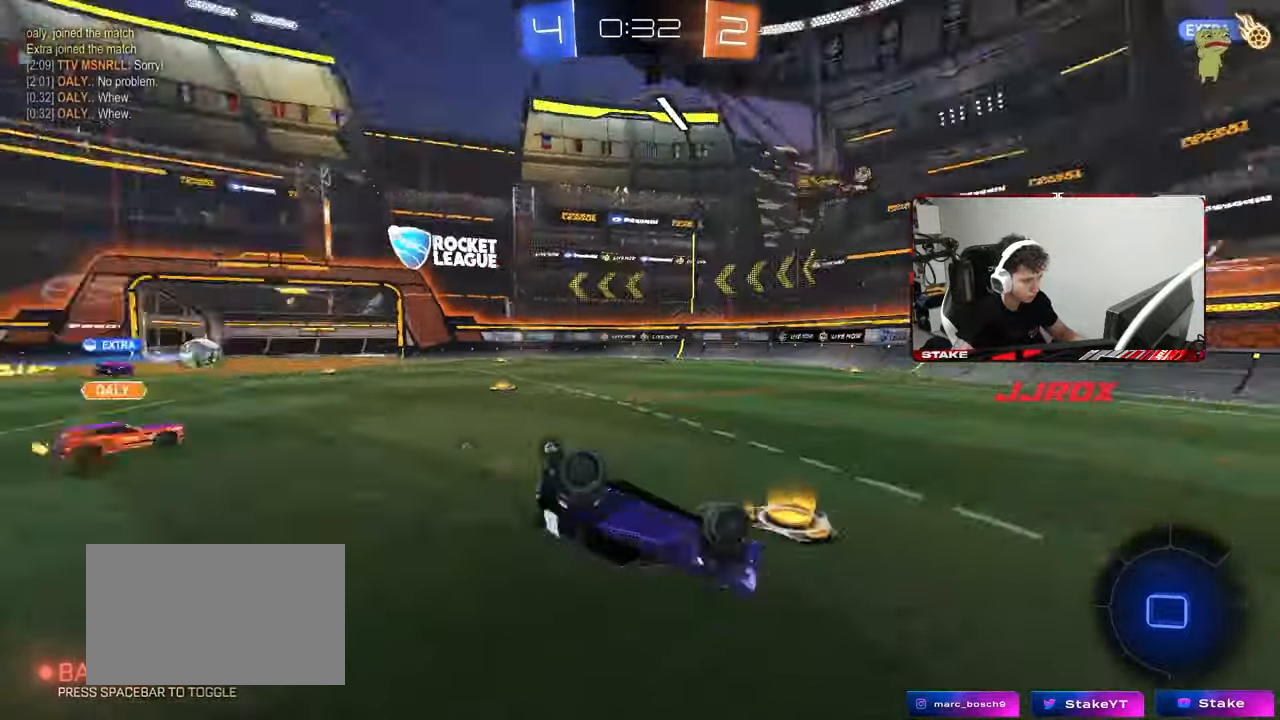
{"keys": ["d", "shift"], "mouse": [], "mouse_move": "still", "events": [[83, "s", "up"], [117, "space", "up"], [167, "s", "down"], [500, "s", "up"]]}
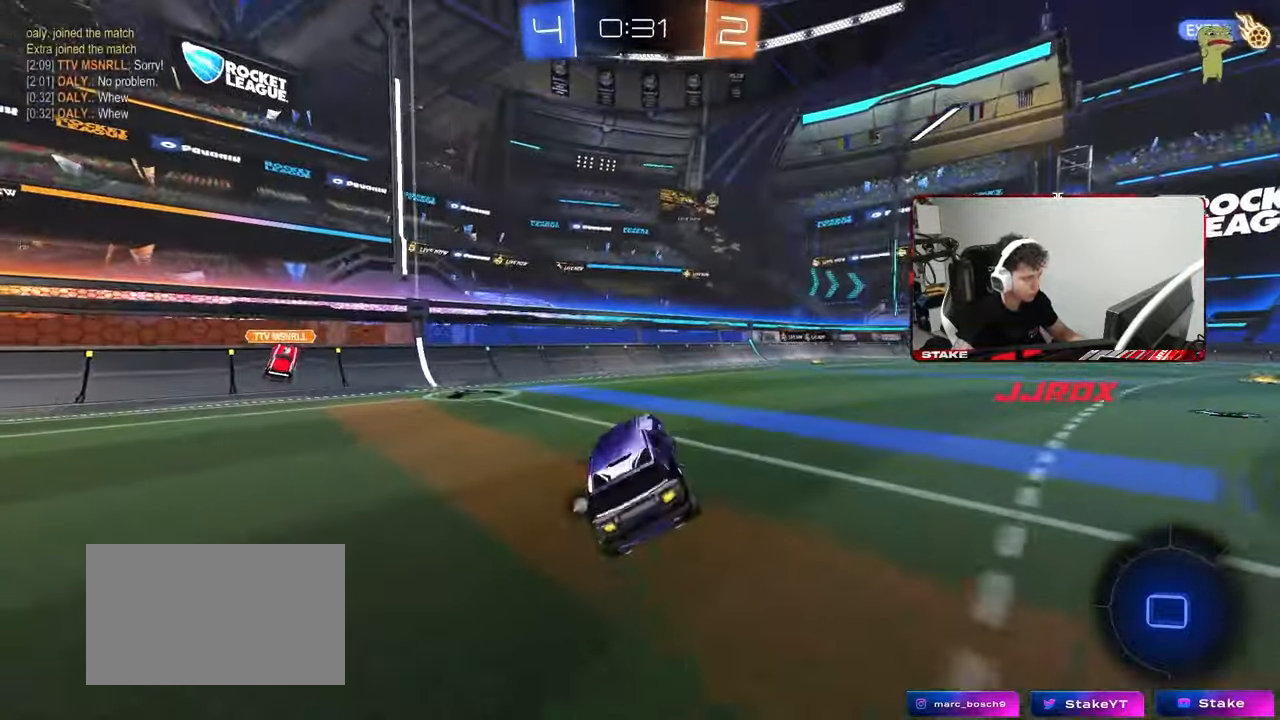
{"keys": ["d", "tab", "w"], "mouse": [], "mouse_move": "still", "events": [[33, "d", "up"], [33, "shift", "up"], [183, "d", "down"], [283, "tab", "down"], [417, "w", "down"]]}
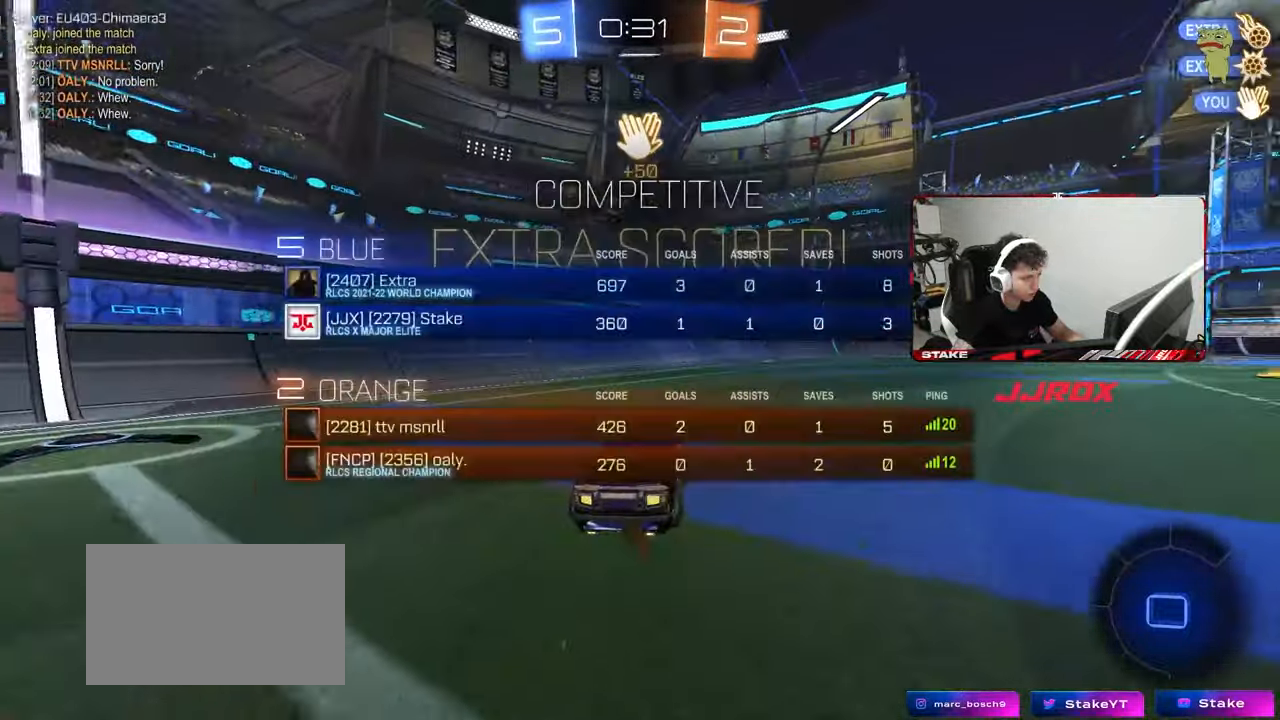
{"keys": [], "mouse": ["right"], "mouse_move": "still", "events": [[100, "d", "up"], [150, "tab", "up"], [433, "a", "down"], [483, "a", "up"], [483, "mouse_right", "down"], [483, "w", "up"]]}
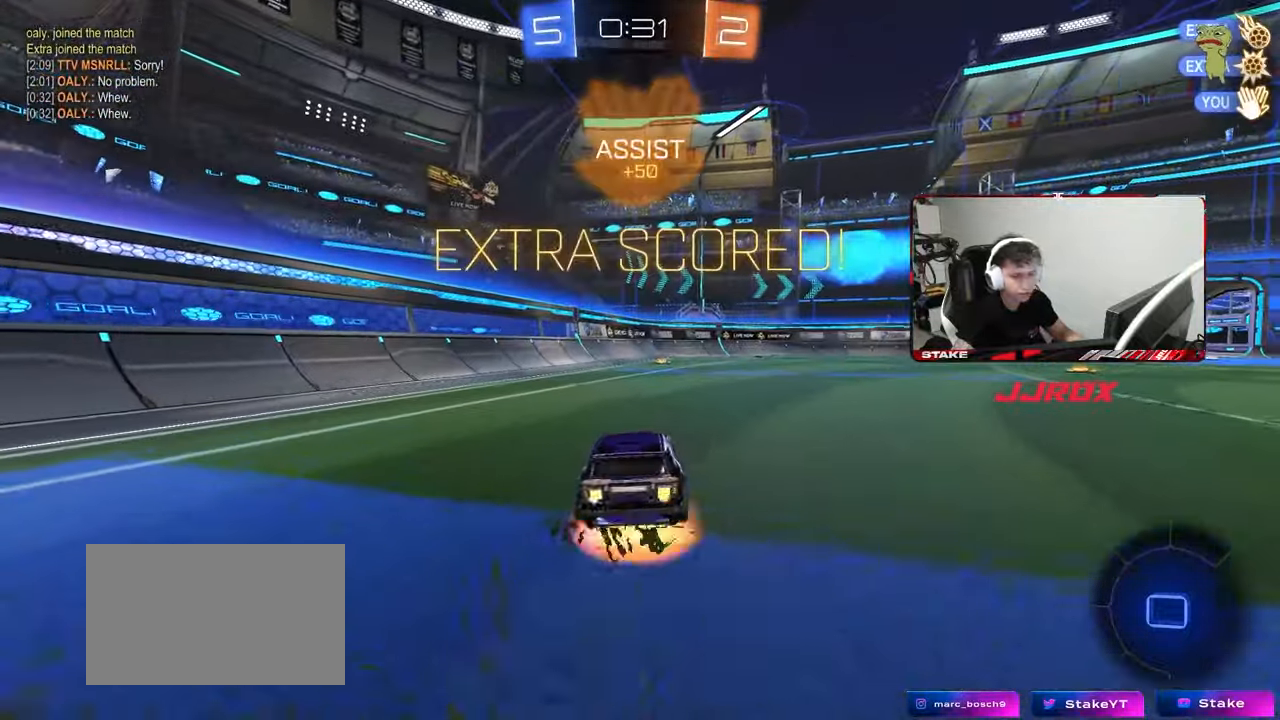
{"keys": ["d", "s", "shift"], "mouse": [], "mouse_move": "still", "events": [[33, "d", "down"], [67, "mouse_right", "up"], [67, "shift", "down"], [67, "w", "down"], [117, "mouse_right", "down"], [167, "w", "up"], [217, "s", "down"], [267, "mouse_right", "up"]]}
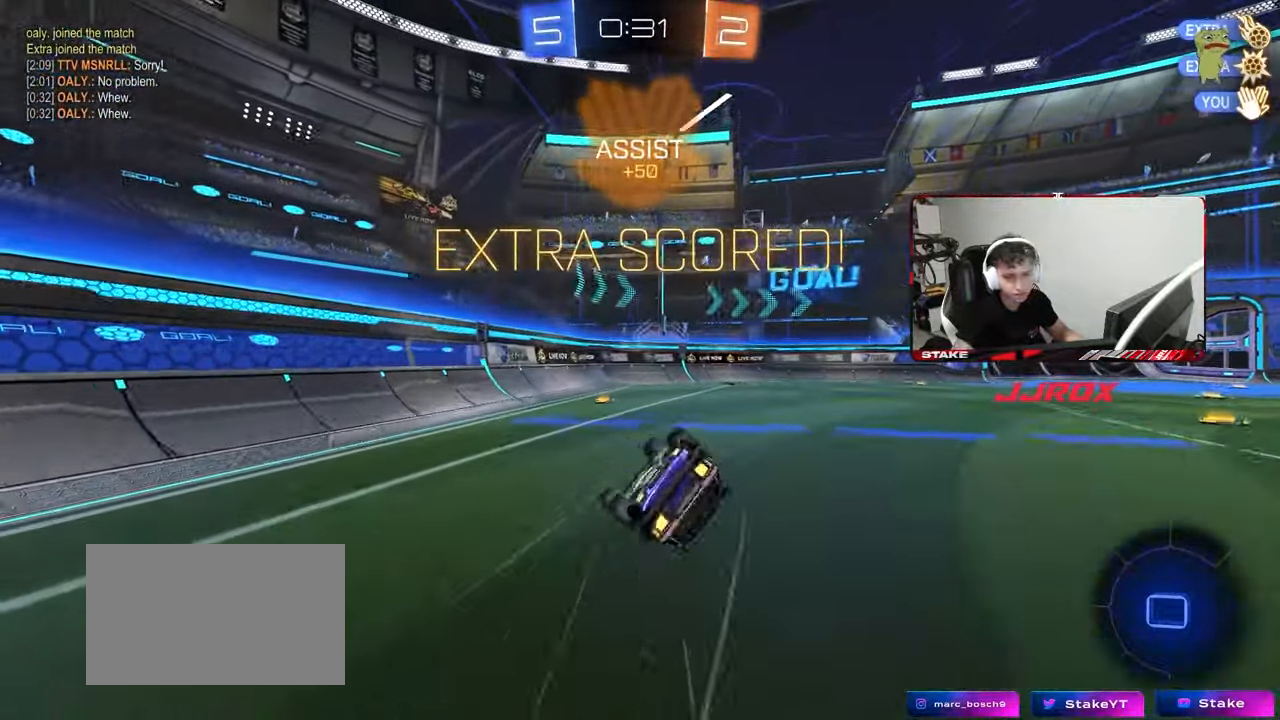
{"keys": ["d"], "mouse": [], "mouse_move": "still", "events": [[133, "s", "up"], [233, "s", "down"], [367, "s", "up"], [467, "shift", "up"]]}
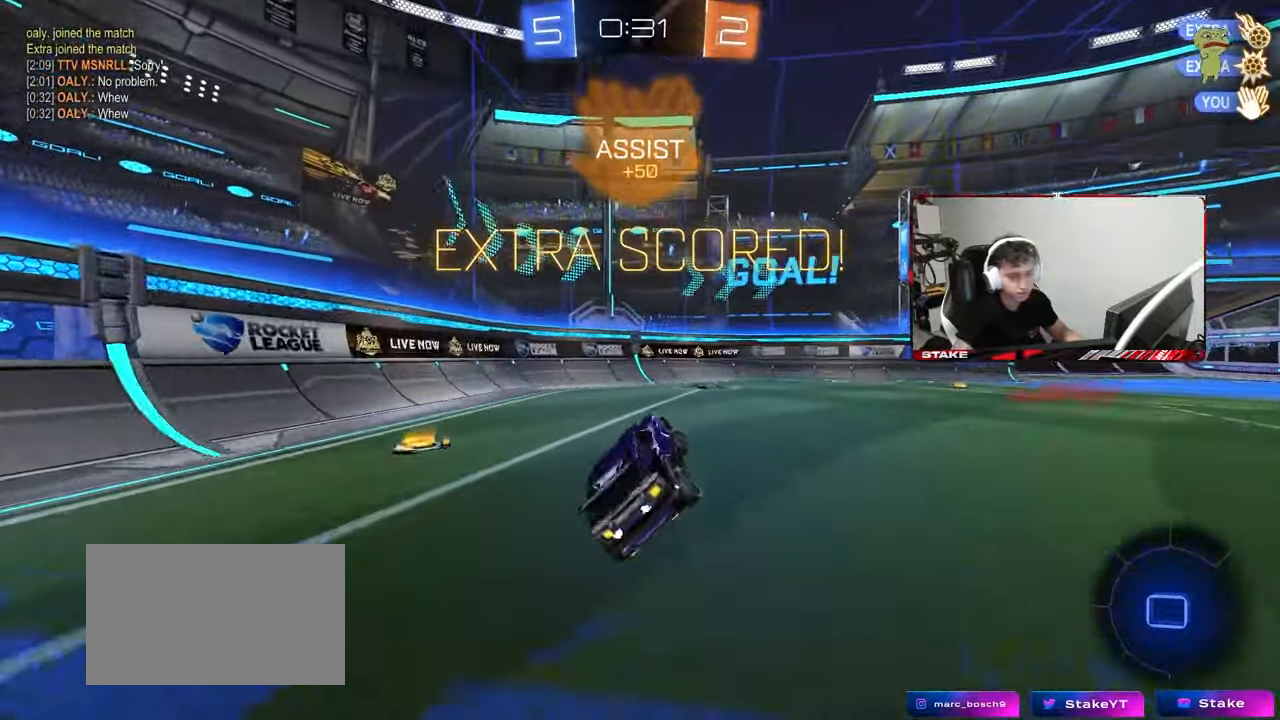
{"keys": ["a", "shift", "w"], "mouse": [], "mouse_move": "still", "events": [[17, "d", "up"], [50, "w", "down"], [100, "d", "down"], [283, "w", "up"], [383, "mouse_right", "down"], [433, "d", "up"], [433, "mouse_right", "up"], [483, "a", "down"], [483, "shift", "down"], [483, "w", "down"]]}
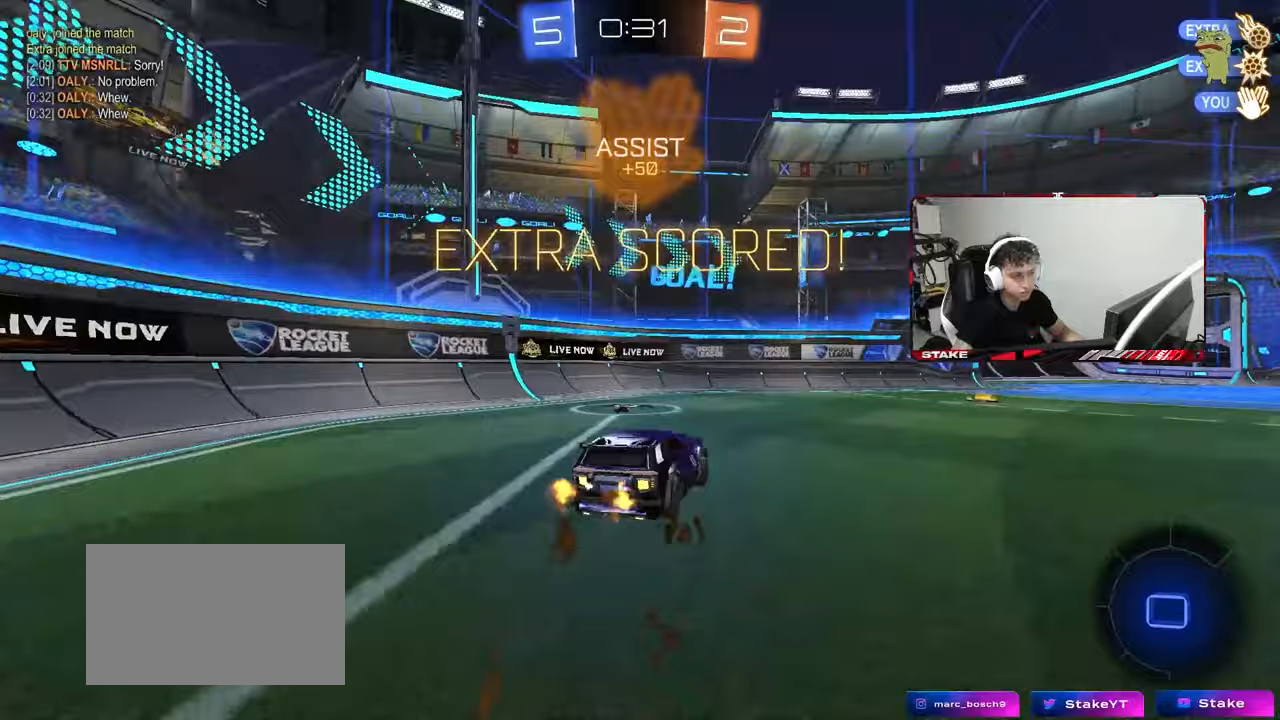
{"keys": ["a", "s", "shift"], "mouse": [], "mouse_move": "still", "events": [[17, "mouse_right", "down"], [67, "s", "down"], [67, "w", "up"], [167, "mouse_right", "up"], [317, "s", "up"], [450, "s", "down"]]}
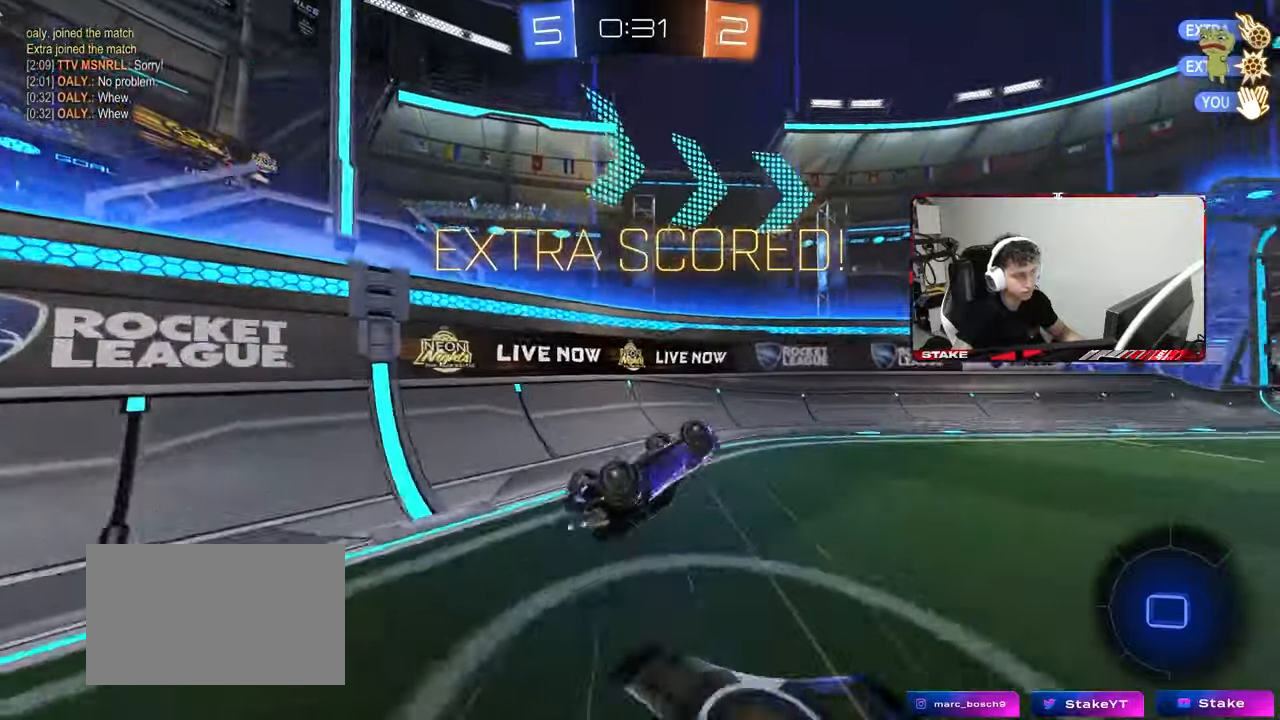
{"keys": ["d", "shift", "w"], "mouse": ["right"], "mouse_move": "still", "events": [[83, "s", "up"], [133, "a", "up"], [133, "shift", "up"], [233, "w", "down"], [267, "mouse_right", "down"], [317, "d", "down"], [367, "mouse_right", "up"], [417, "mouse_right", "down"], [417, "shift", "down"]]}
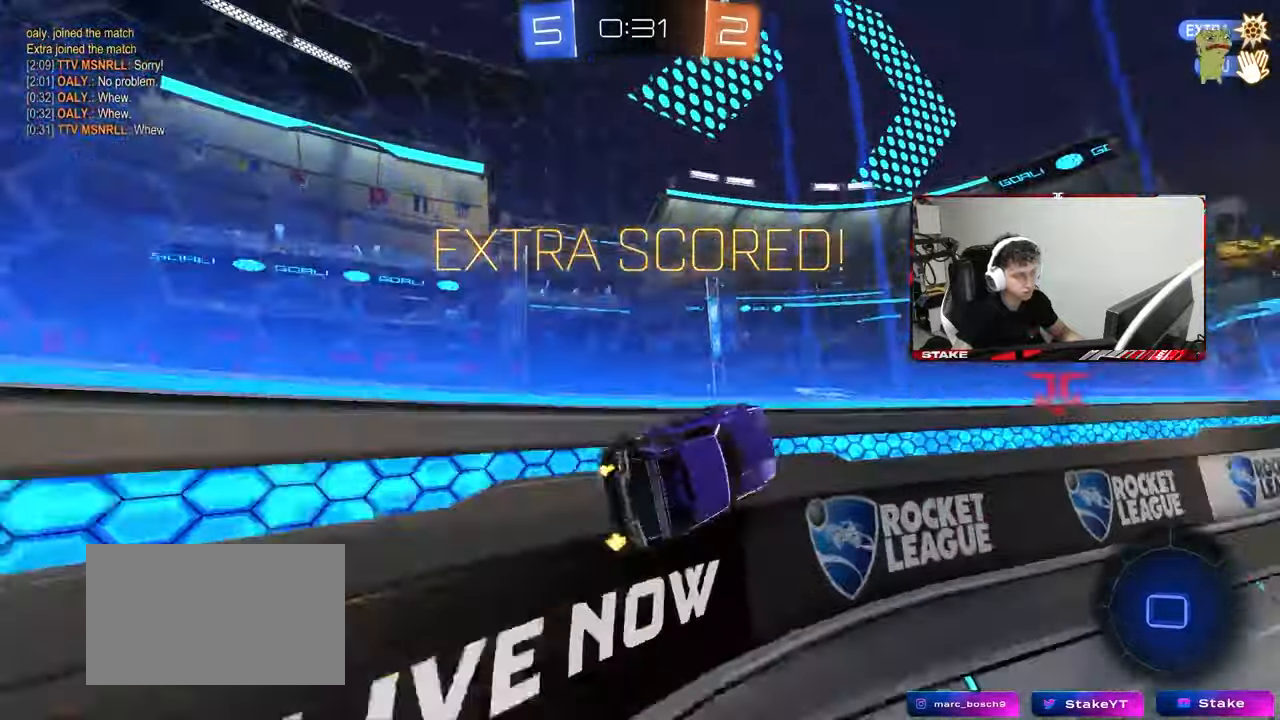
{"keys": ["shift", "w"], "mouse": ["right"], "mouse_move": "still", "events": [[17, "d", "up"], [17, "mouse_right", "up"], [50, "mouse_right", "down"], [200, "mouse_right", "up"], [250, "mouse_right", "down"], [333, "mouse_right", "up"], [383, "mouse_right", "down"]]}
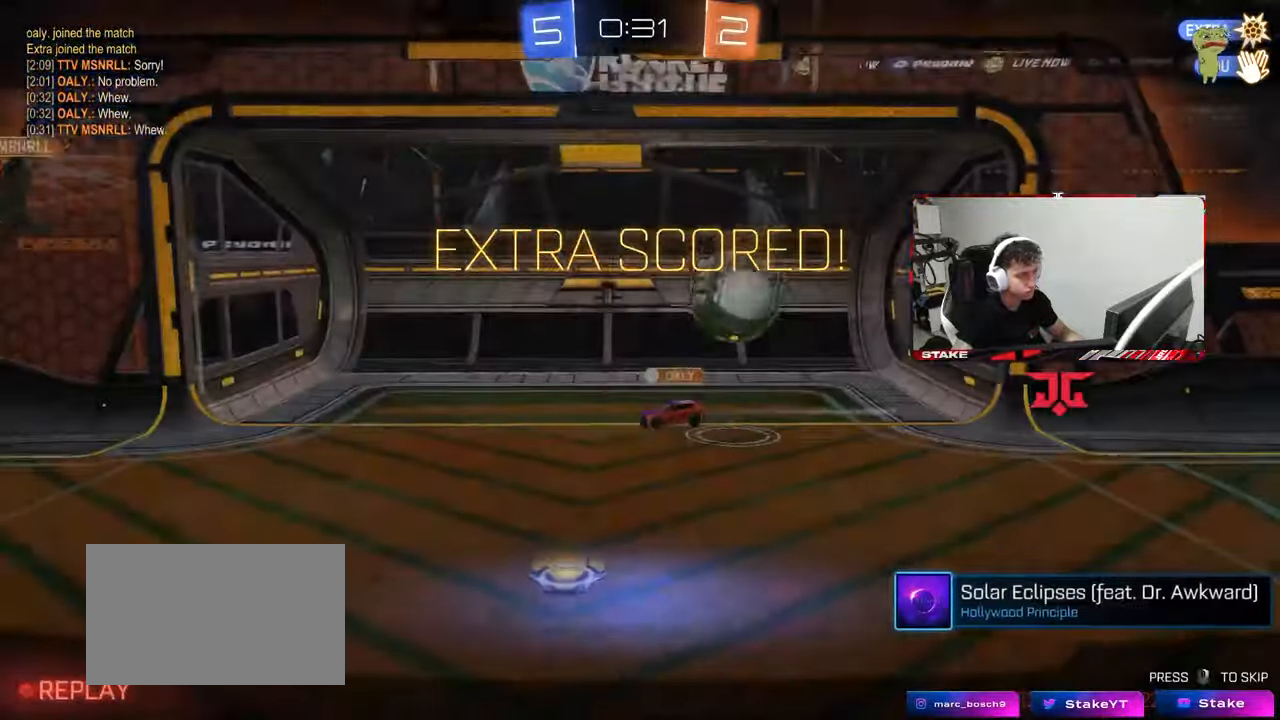
{"keys": [], "mouse": [], "mouse_move": "still", "events": [[17, "mouse_right", "up"], [117, "mouse_right", "down"], [167, "shift", "up"], [167, "w", "up"], [317, "mouse_right", "up"]]}
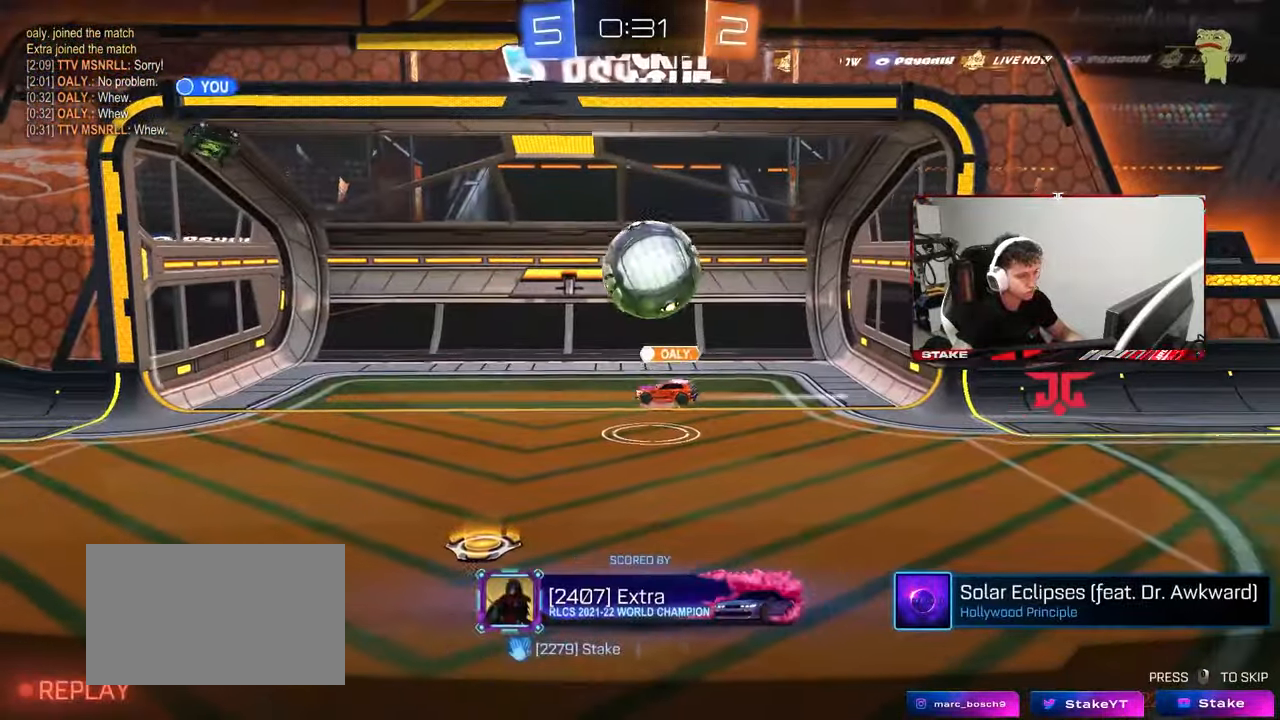
{"keys": ["tab"], "mouse": ["right"], "mouse_move": "still", "events": [[50, "mouse_right", "down"], [183, "tab", "down"], [233, "mouse_right", "up"], [317, "mouse_right", "down"]]}
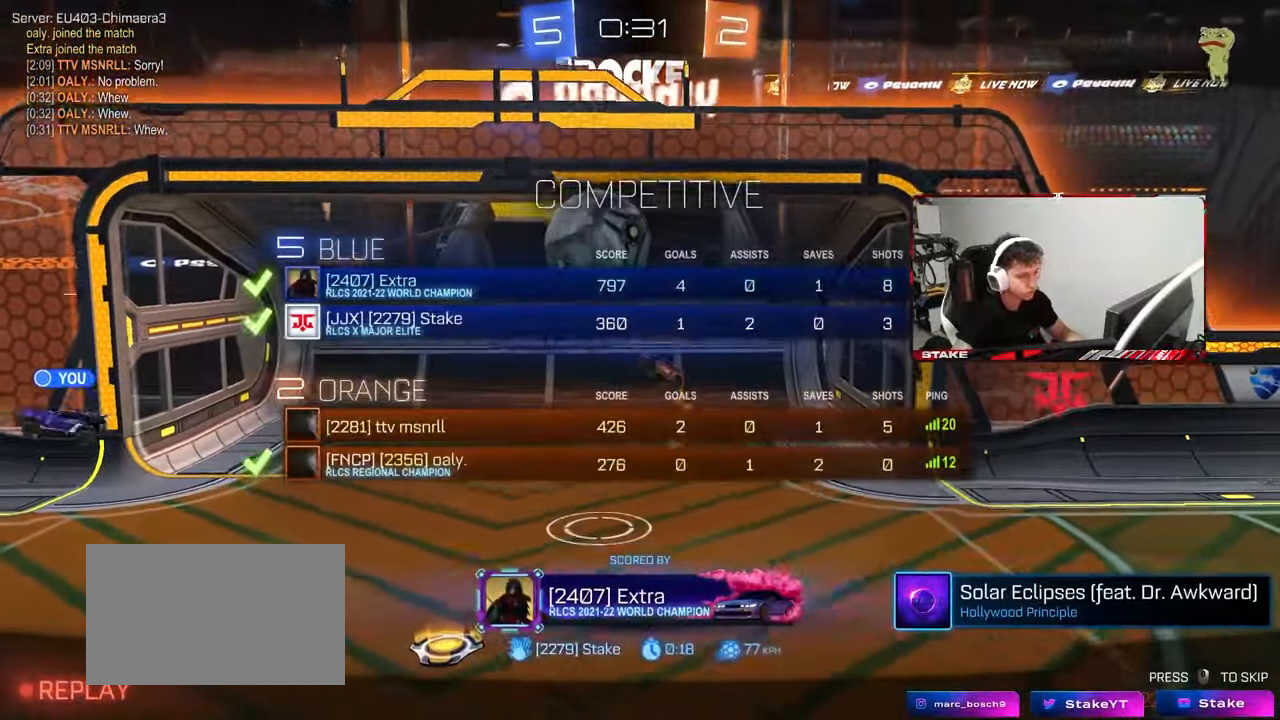
{"keys": ["tab"], "mouse": [], "mouse_move": "still", "events": [[17, "mouse_right", "up"], [100, "mouse_right", "down"], [100, "tab", "up"], [250, "mouse_right", "up"], [333, "mouse_right", "down"], [383, "tab", "down"], [483, "mouse_right", "up"]]}
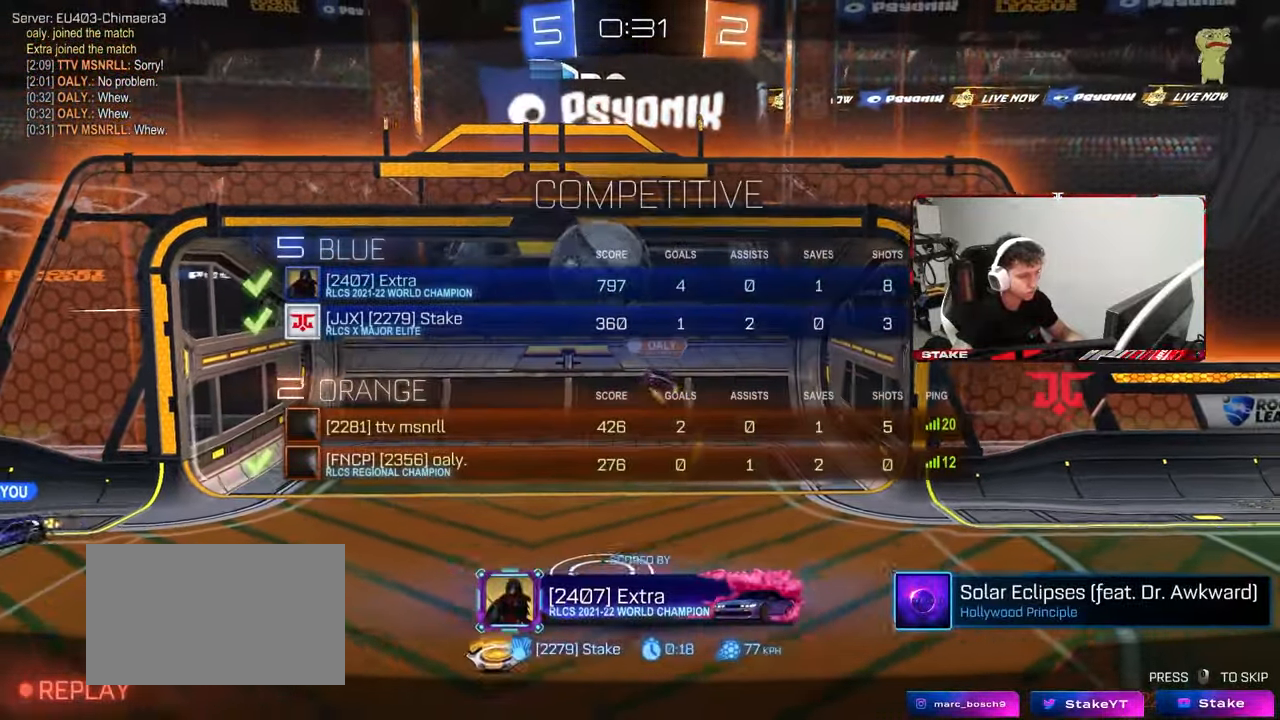
{"keys": [], "mouse": [], "mouse_move": "still", "events": [[33, "mouse_right", "down"], [217, "mouse_right", "up"], [450, "tab", "up"]]}
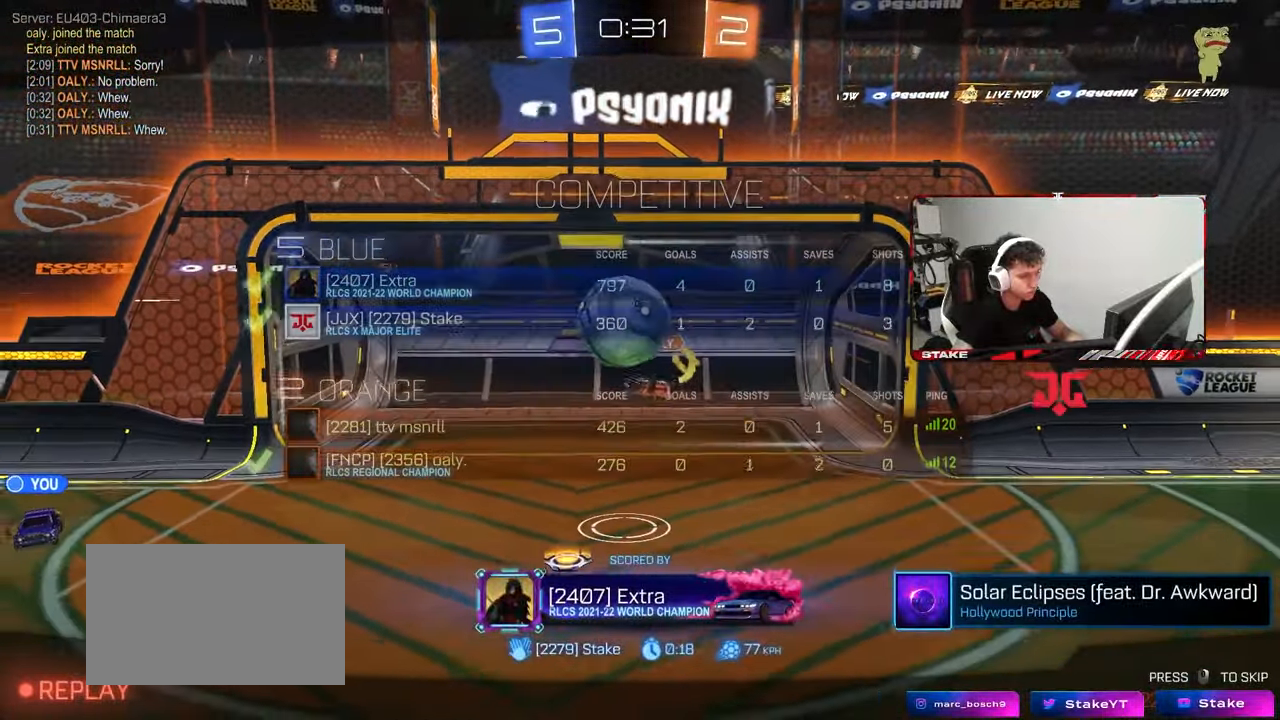
{"keys": [], "mouse": [], "mouse_move": "still", "events": []}
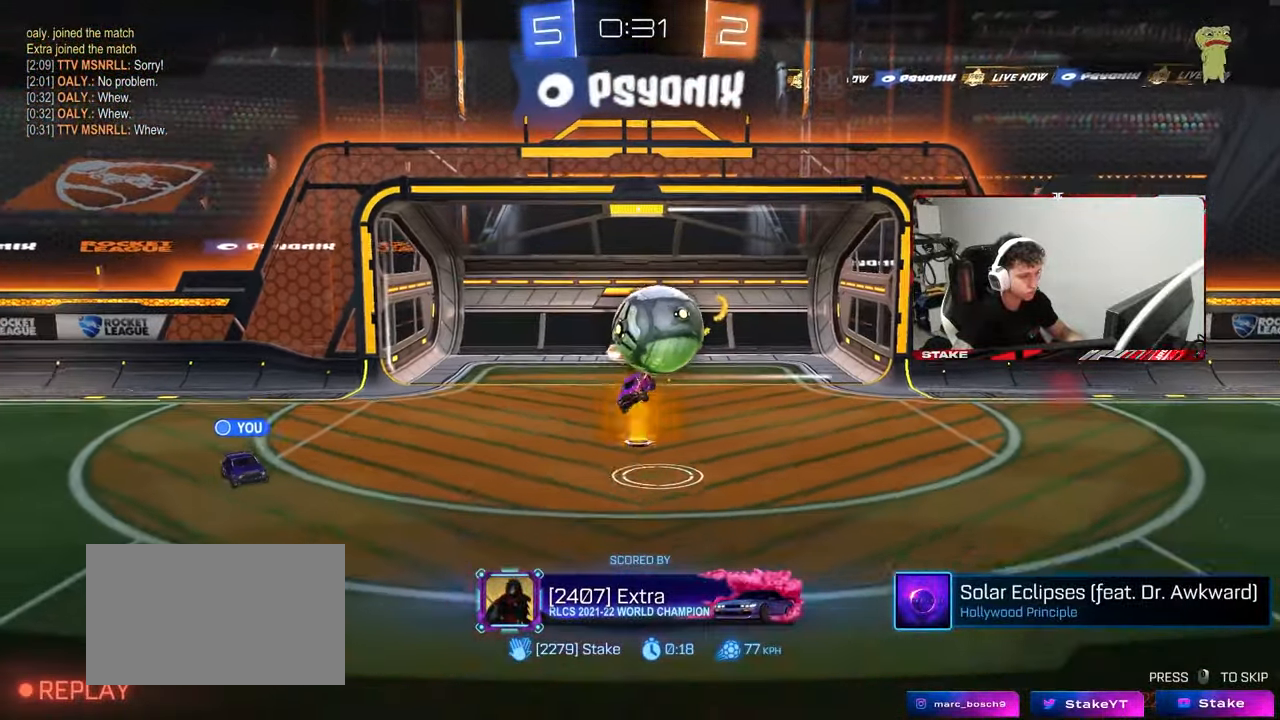
{"keys": [], "mouse": [], "mouse_move": "still", "events": []}